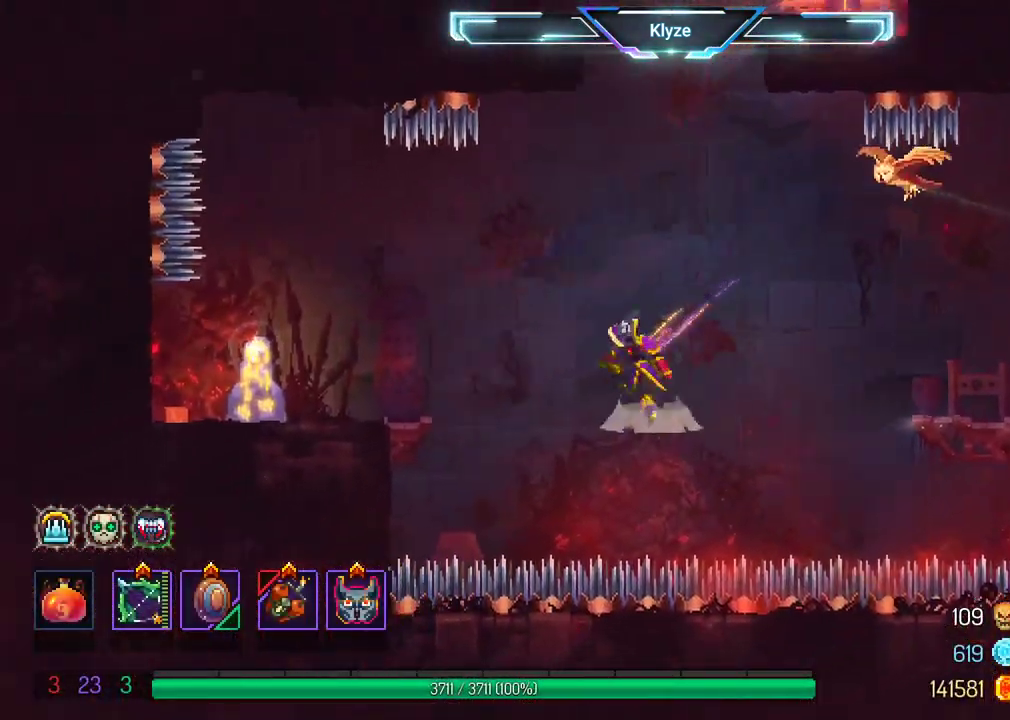
Gameplay with a controller (Xbox layout); each line is a JSON object with the inputs held at the frame after it. "events" lists button and stick changes between this image and that frame as [ms after this image, input, new state], when the widget could be followed in between. Not read: L3 R3.
{"buttons": ["B", "DPAD_LEFT"], "left_stick": "center", "right_stick": "center", "events": [[233, "A", "up"], [483, "B", "down"]]}
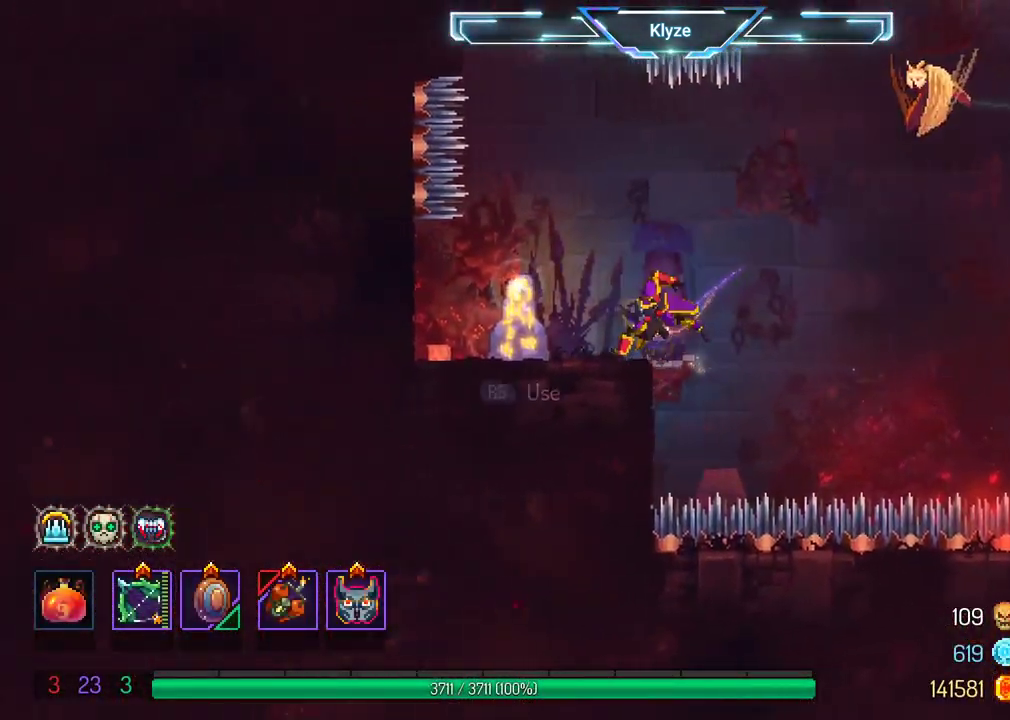
{"buttons": ["R1"], "left_stick": "center", "right_stick": "center", "events": [[133, "B", "up"], [167, "DPAD_LEFT", "up"], [200, "R1", "down"], [317, "R1", "up"], [417, "R1", "down"]]}
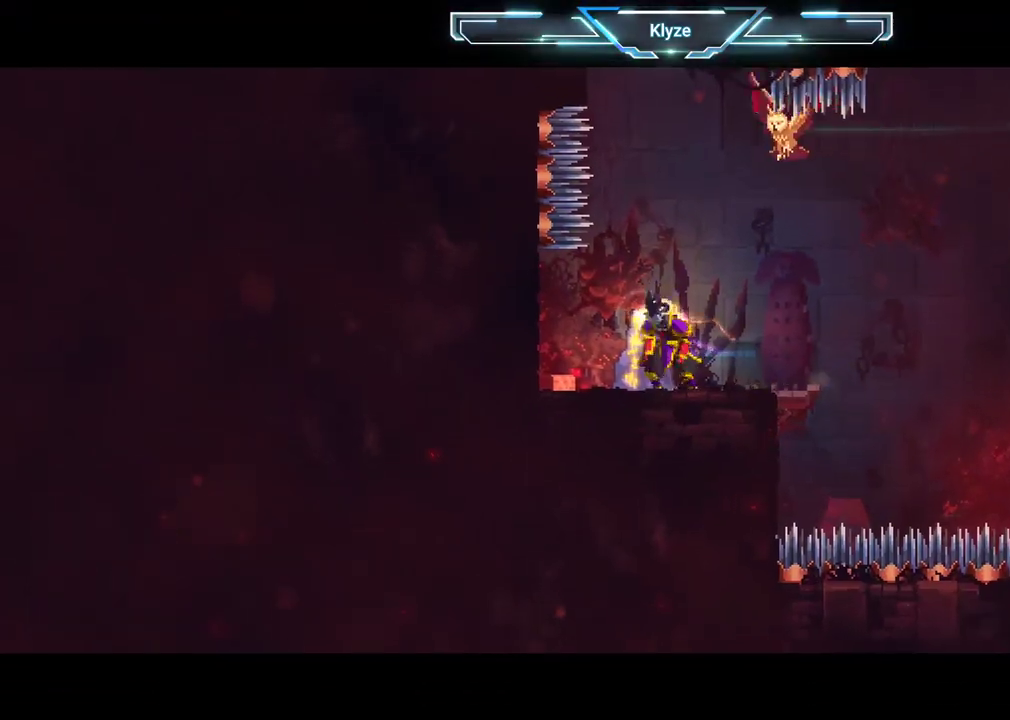
{"buttons": [], "left_stick": "center", "right_stick": "center", "events": [[33, "R1", "up"]]}
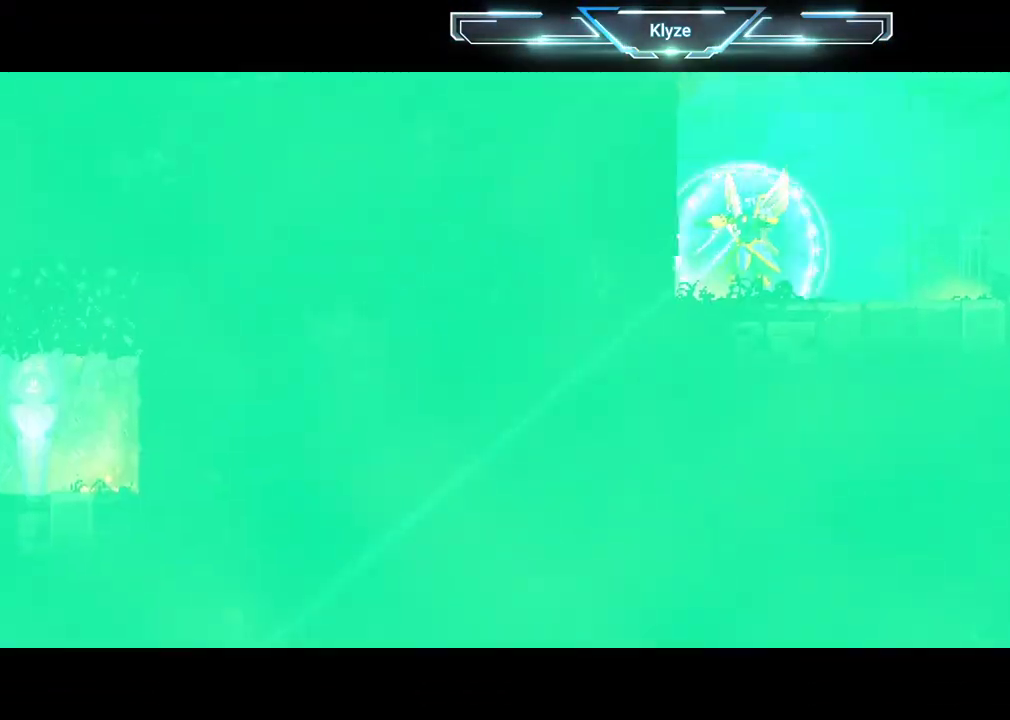
{"buttons": [], "left_stick": "center", "right_stick": "center", "events": []}
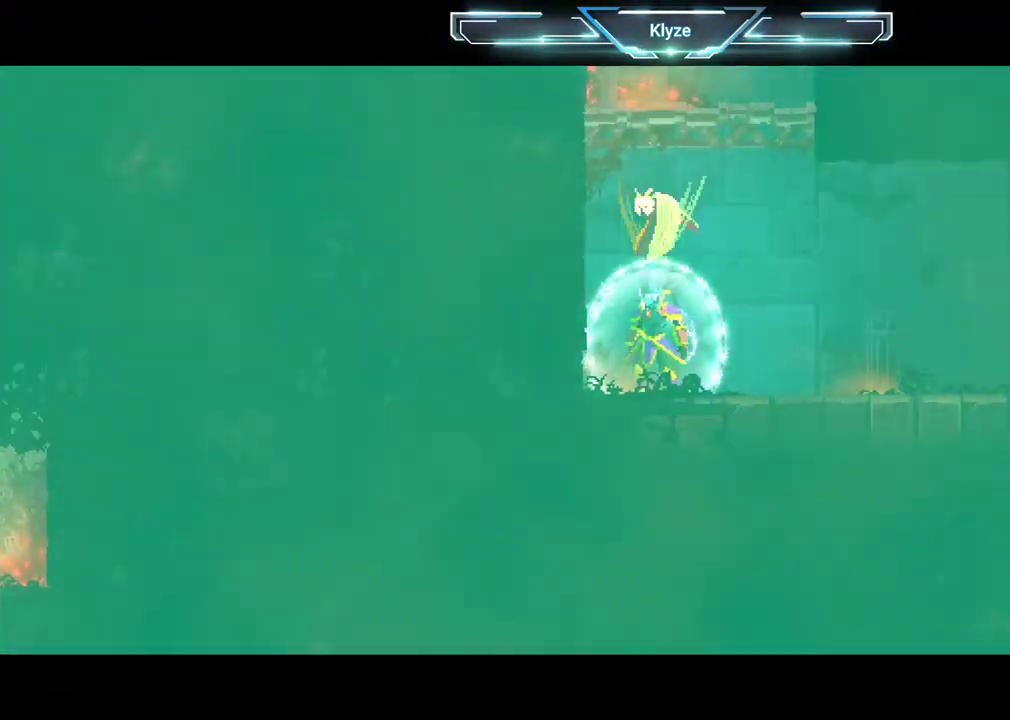
{"buttons": [], "left_stick": "center", "right_stick": "center", "events": [[33, "A", "down"], [150, "A", "up"], [217, "A", "down"], [417, "A", "up"]]}
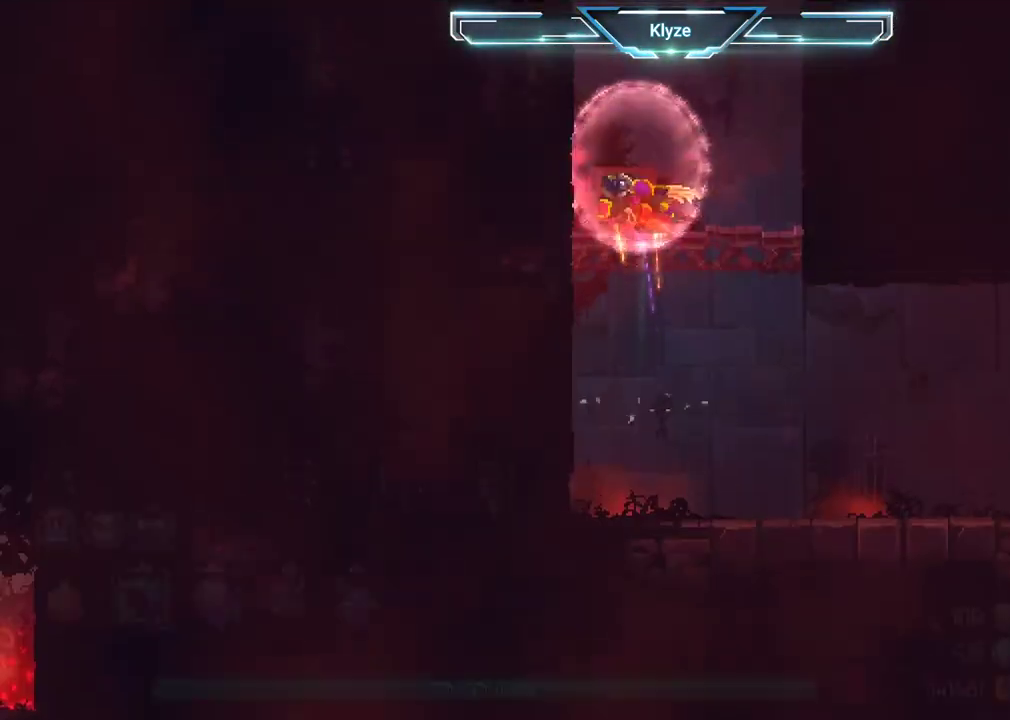
{"buttons": ["DPAD_RIGHT"], "left_stick": "center", "right_stick": "center", "events": [[233, "DPAD_RIGHT", "down"], [317, "A", "down"], [450, "A", "up"]]}
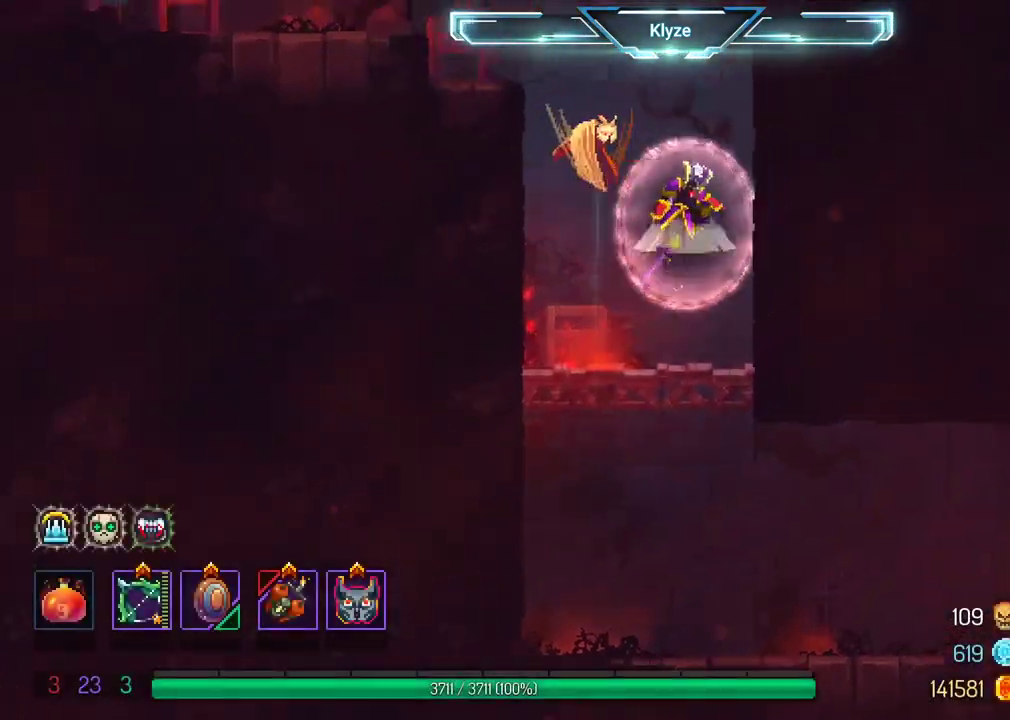
{"buttons": ["A", "DPAD_LEFT"], "left_stick": "center", "right_stick": "center", "events": [[17, "A", "down"], [183, "A", "up"], [217, "DPAD_RIGHT", "up"], [333, "DPAD_LEFT", "down"], [383, "A", "down"]]}
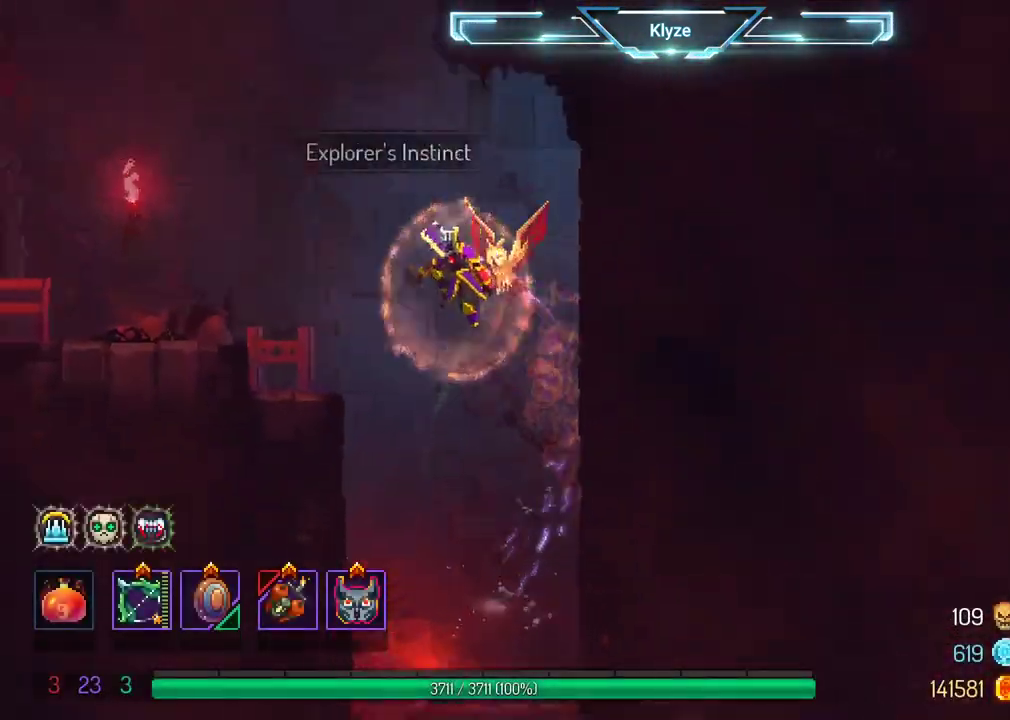
{"buttons": ["X"], "left_stick": "center", "right_stick": "center", "events": [[17, "A", "up"], [117, "DPAD_LEFT", "up"], [233, "X", "down"]]}
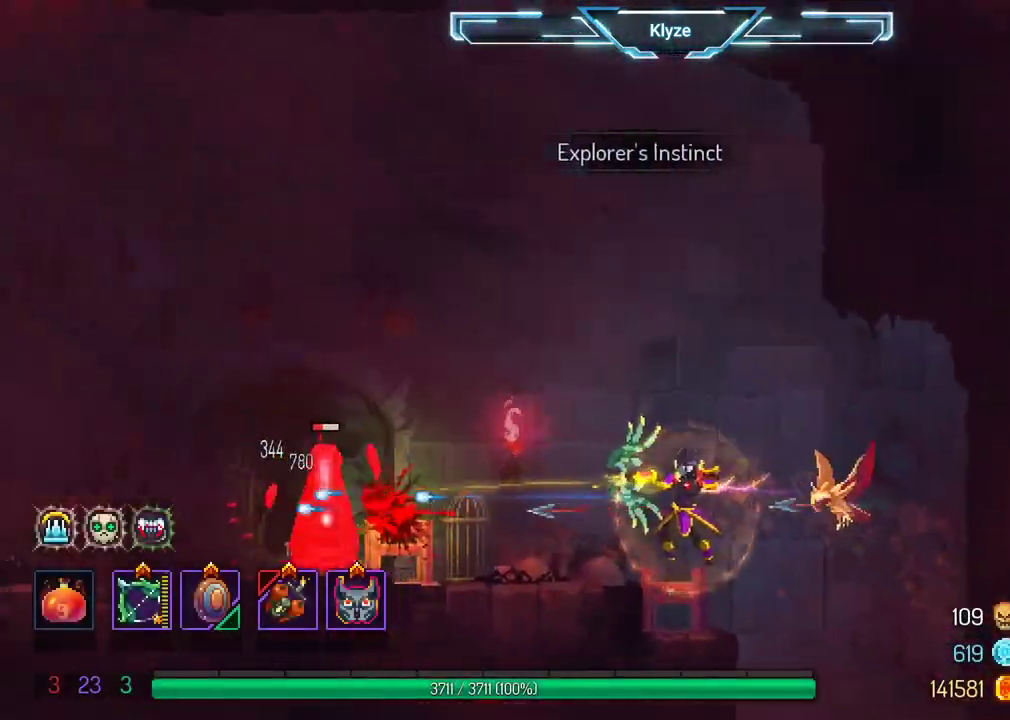
{"buttons": [], "left_stick": "center", "right_stick": "center", "events": [[400, "X", "up"]]}
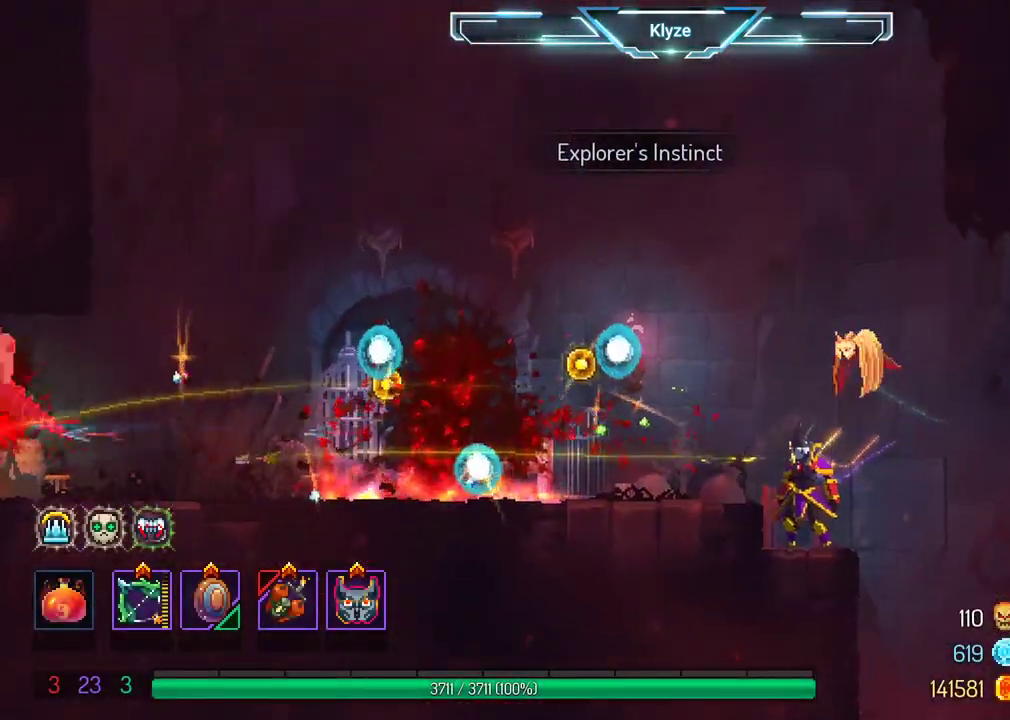
{"buttons": ["X"], "left_stick": "center", "right_stick": "center", "events": [[50, "A", "down"], [183, "DPAD_LEFT", "down"], [250, "A", "up"], [417, "X", "down"], [450, "DPAD_LEFT", "up"]]}
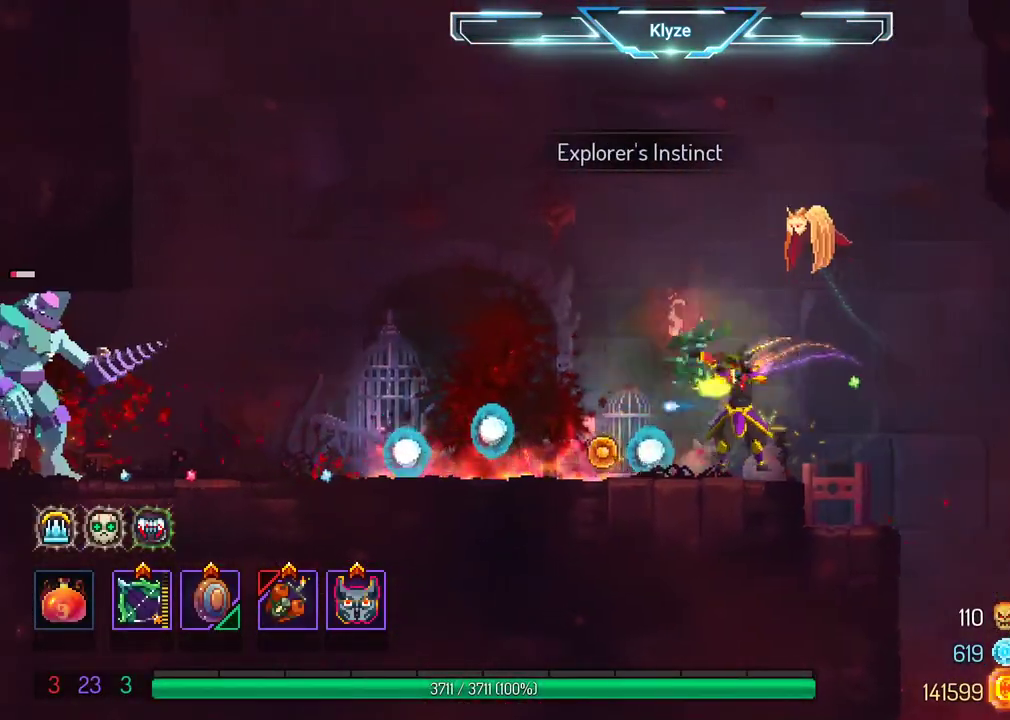
{"buttons": ["X"], "left_stick": "center", "right_stick": "center", "events": []}
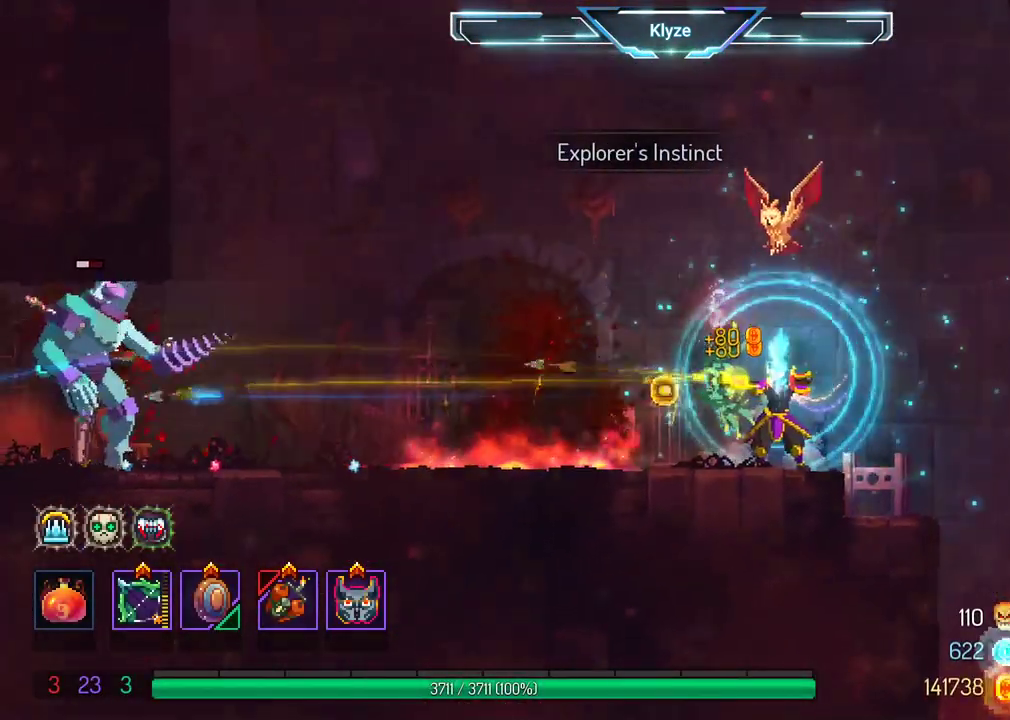
{"buttons": ["DPAD_LEFT"], "left_stick": "center", "right_stick": "center", "events": [[283, "X", "up"], [383, "DPAD_LEFT", "down"]]}
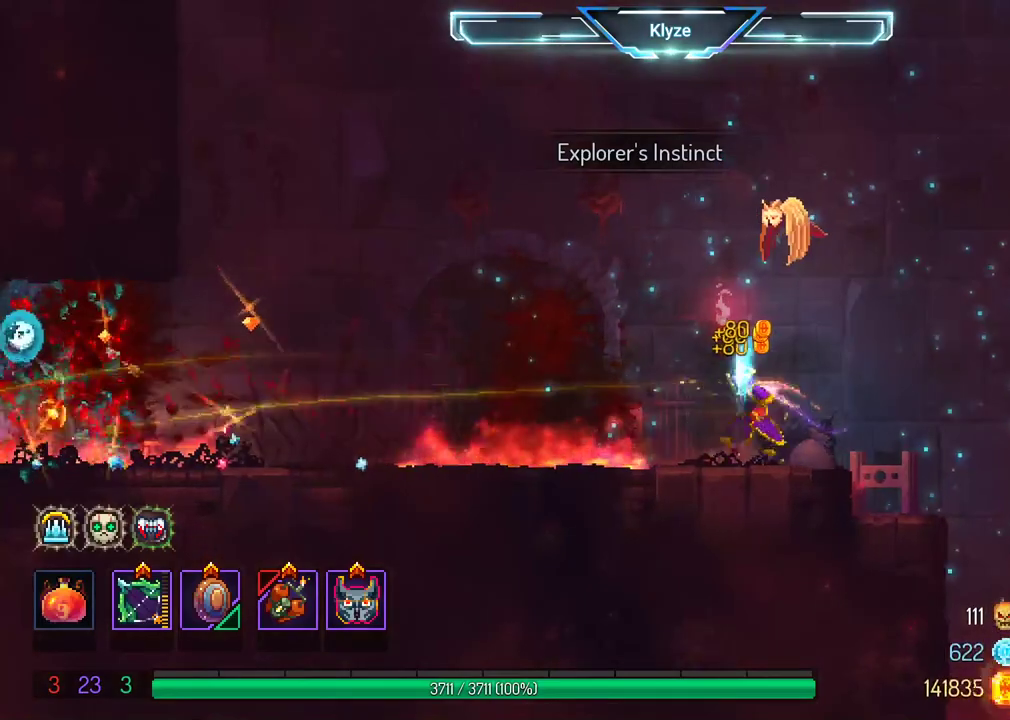
{"buttons": ["X"], "left_stick": "center", "right_stick": "center", "events": [[183, "X", "down"], [383, "DPAD_LEFT", "up"]]}
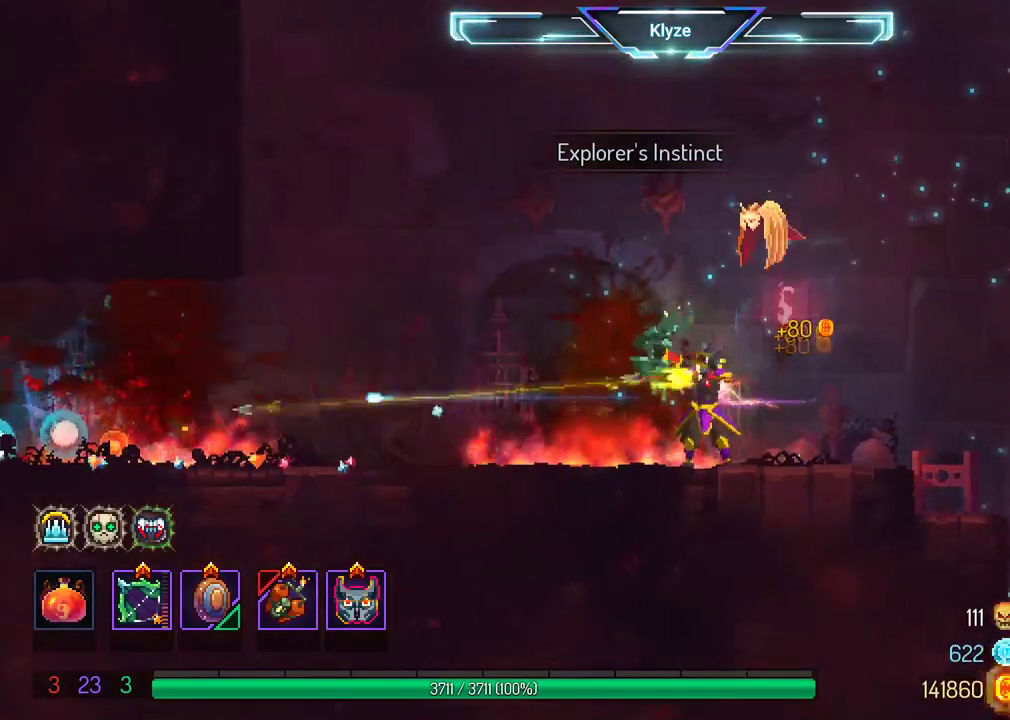
{"buttons": ["B", "DPAD_LEFT"], "left_stick": "center", "right_stick": "center", "events": [[233, "X", "up"], [250, "DPAD_LEFT", "down"], [383, "B", "down"]]}
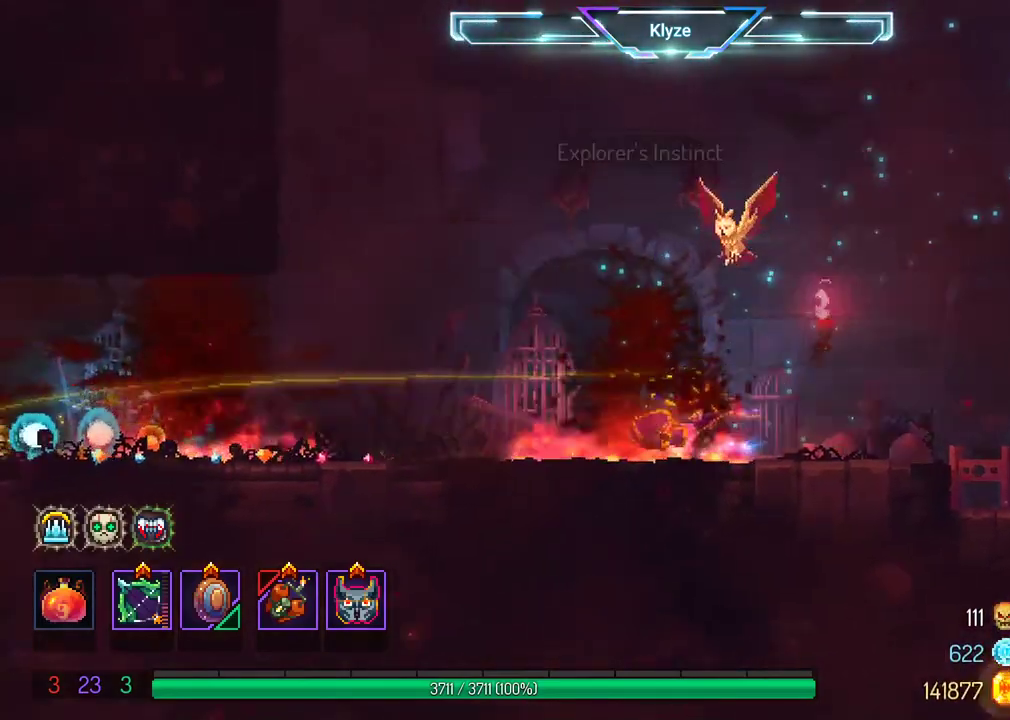
{"buttons": ["X"], "left_stick": "center", "right_stick": "center", "events": [[50, "B", "up"], [233, "X", "down"], [333, "DPAD_LEFT", "up"]]}
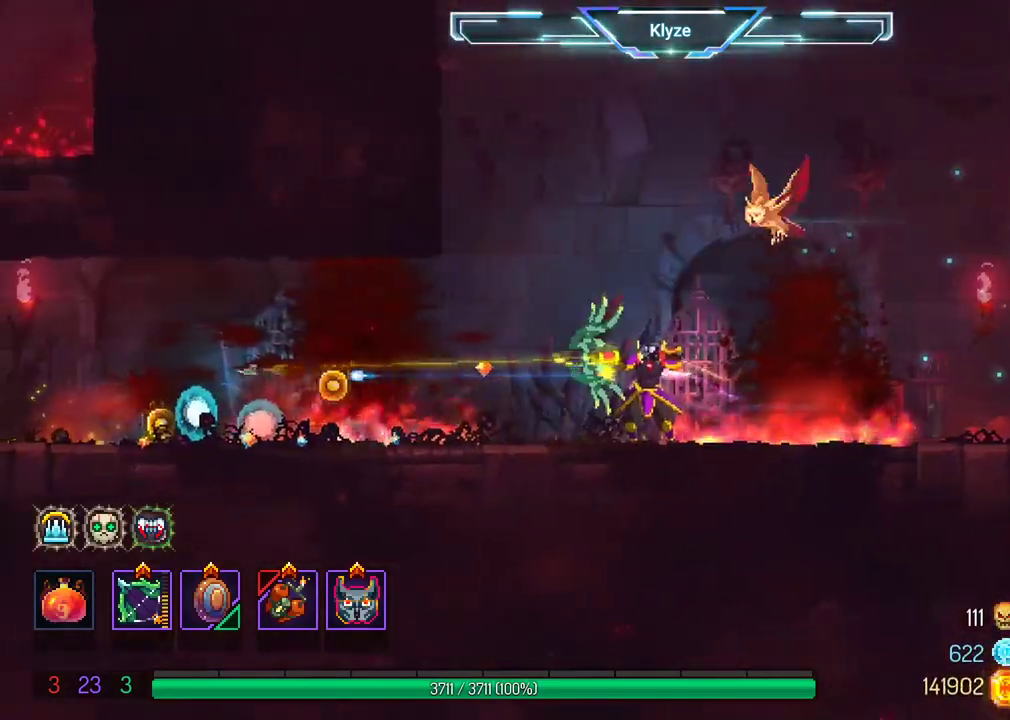
{"buttons": ["SELECT"], "left_stick": "center", "right_stick": "center", "events": [[217, "X", "up"], [417, "SELECT", "down"]]}
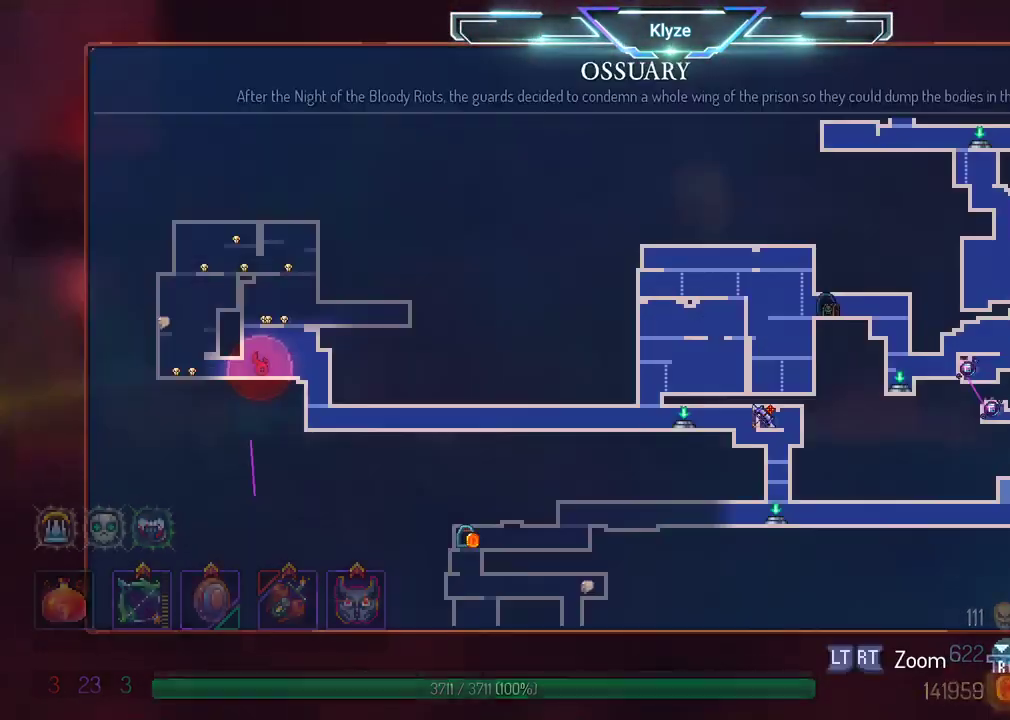
{"buttons": [], "left_stick": "center", "right_stick": "center", "events": [[167, "SELECT", "up"]]}
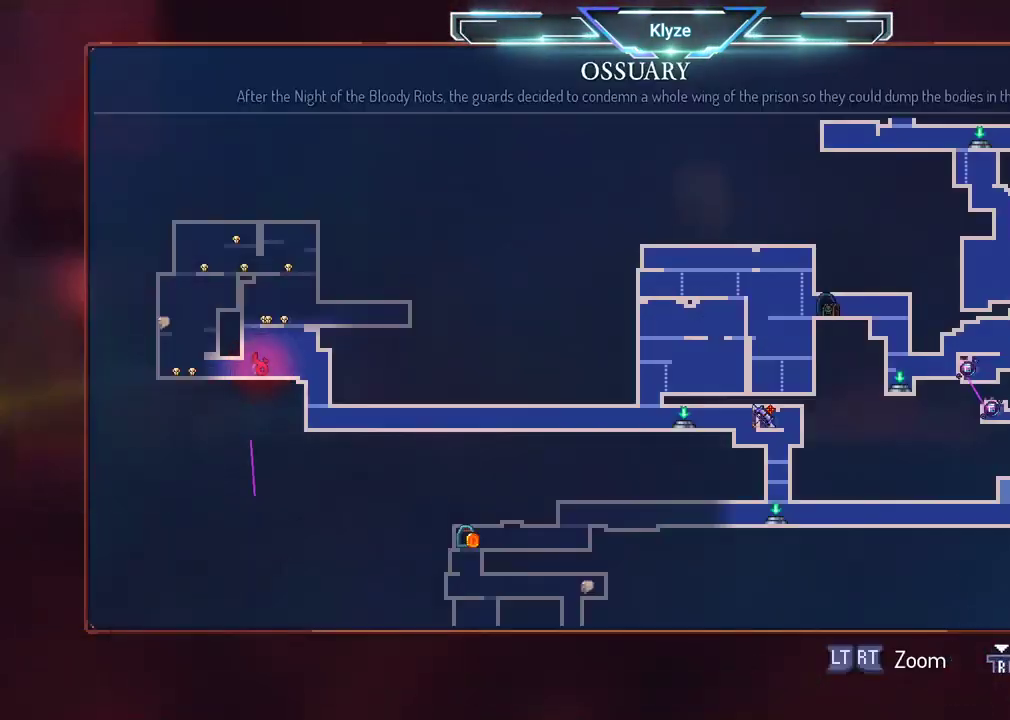
{"buttons": [], "left_stick": "center", "right_stick": "center", "events": [[350, "DPAD_RIGHT", "down"], [500, "DPAD_RIGHT", "up"]]}
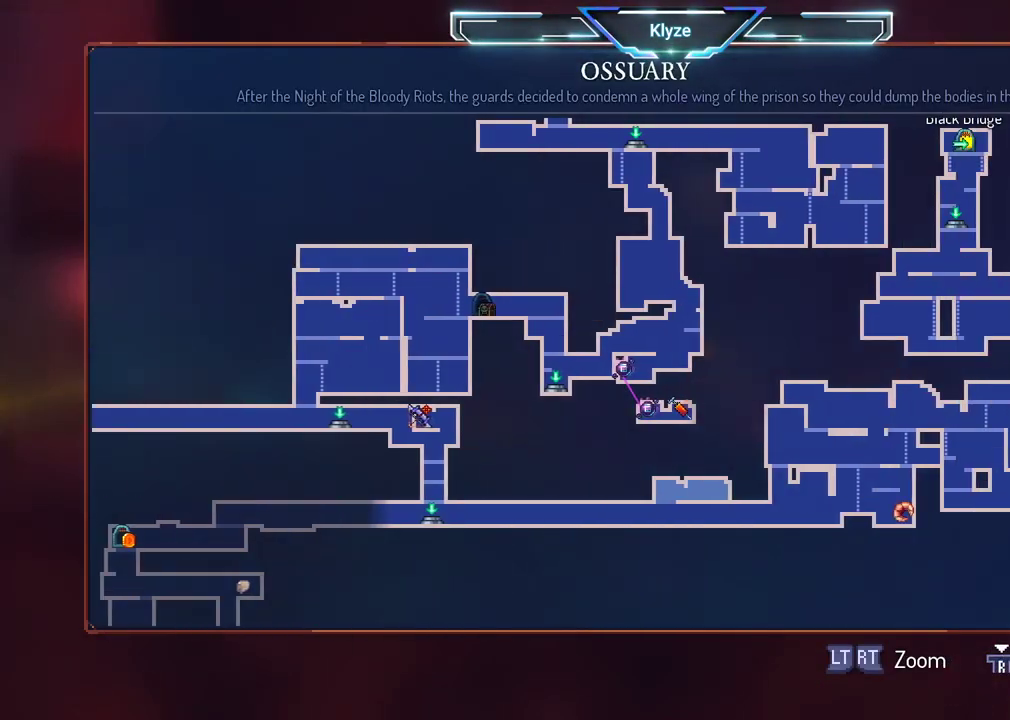
{"buttons": [], "left_stick": "center", "right_stick": "center", "events": [[250, "DPAD_LEFT", "down"], [417, "DPAD_LEFT", "up"]]}
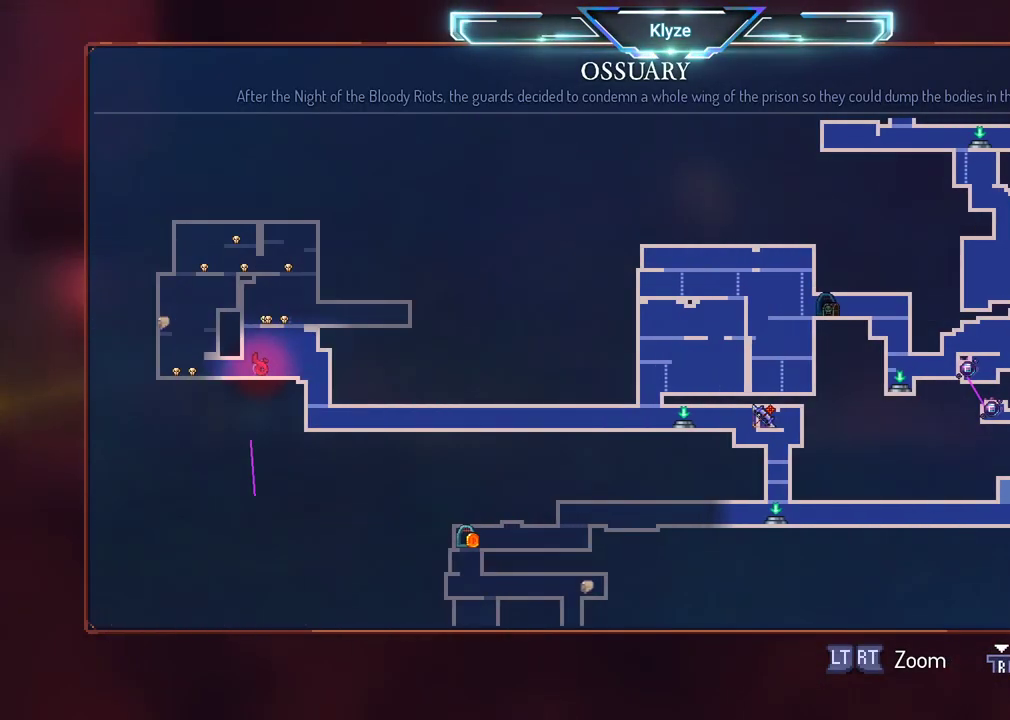
{"buttons": [], "left_stick": "center", "right_stick": "center", "events": [[67, "DPAD_DOWN", "down"], [217, "DPAD_DOWN", "up"]]}
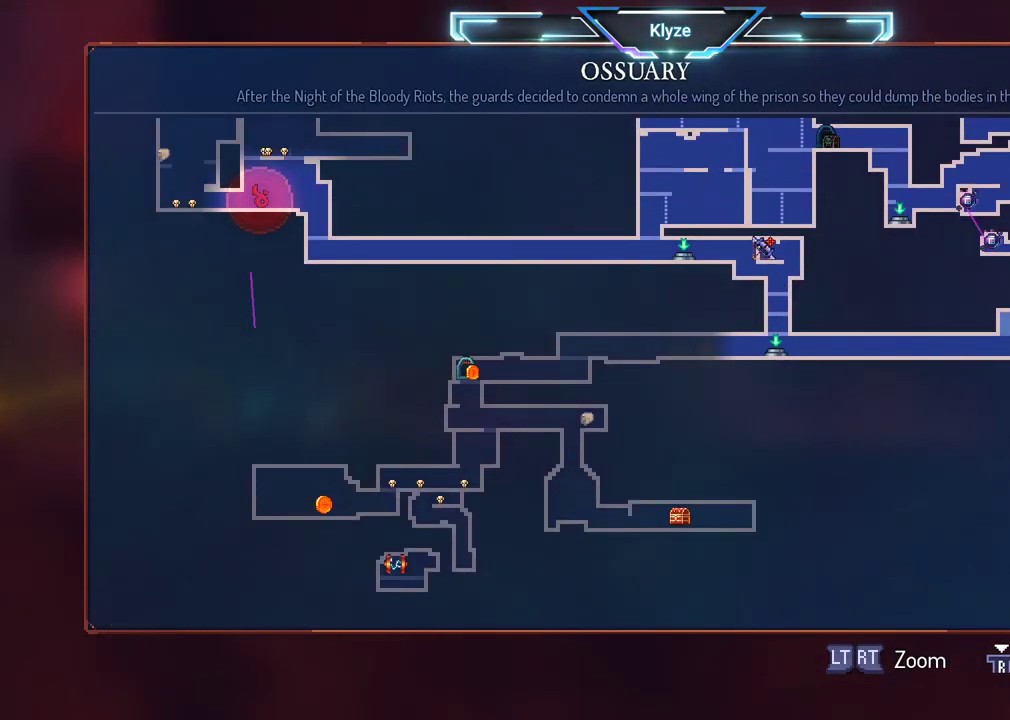
{"buttons": [], "left_stick": "center", "right_stick": "center", "events": []}
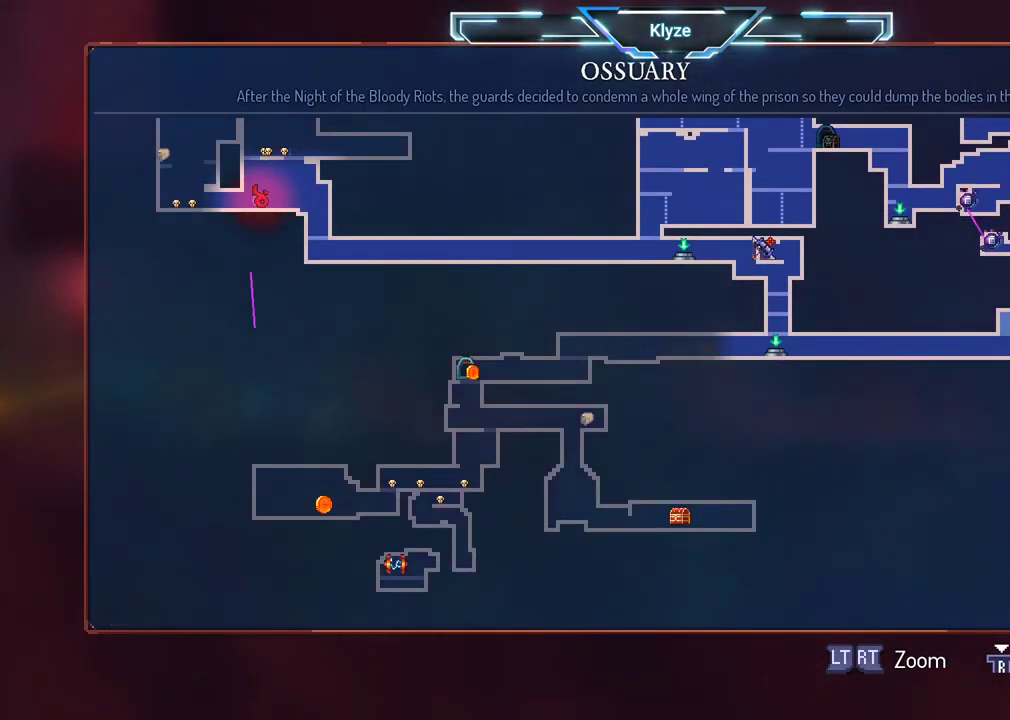
{"buttons": [], "left_stick": "center", "right_stick": "center", "events": []}
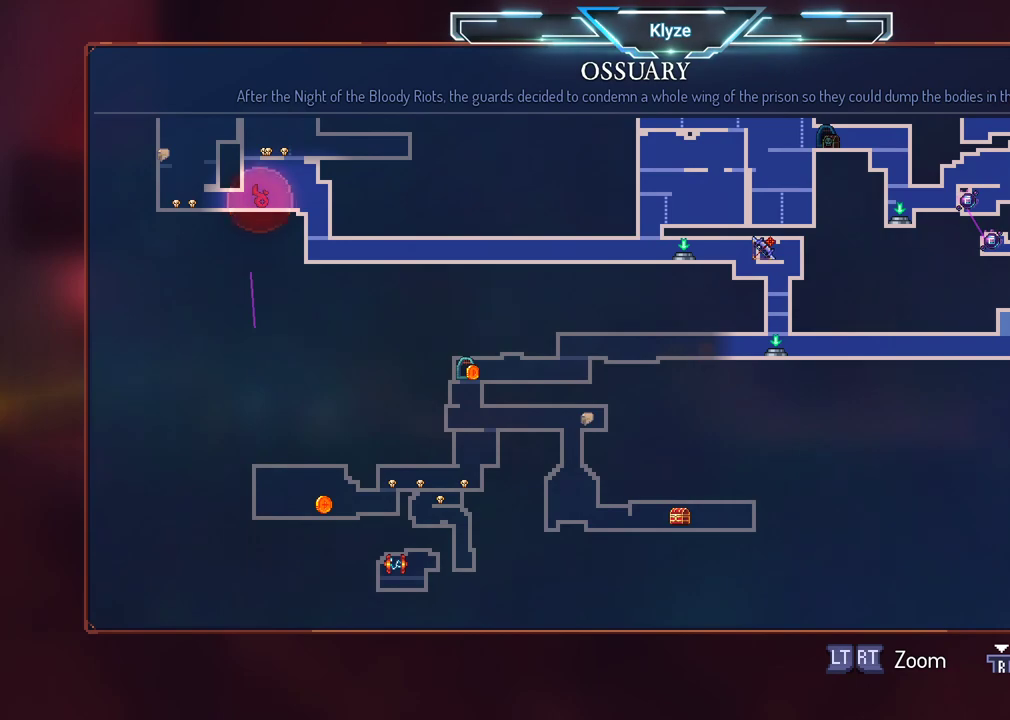
{"buttons": [], "left_stick": "center", "right_stick": "center", "events": []}
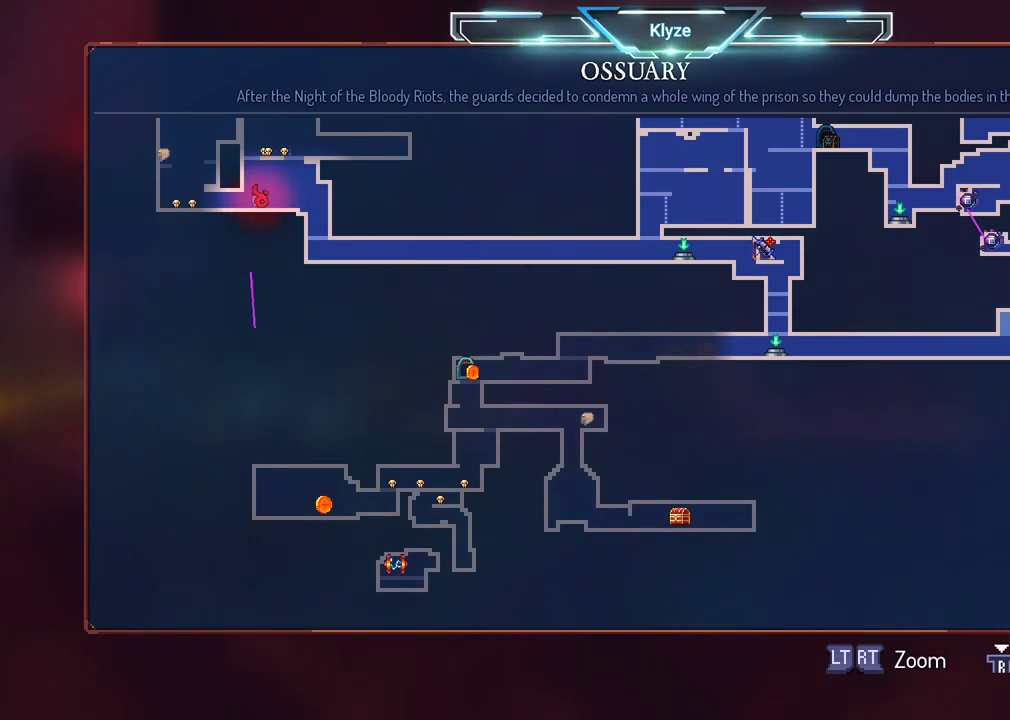
{"buttons": [], "left_stick": "center", "right_stick": "center", "events": []}
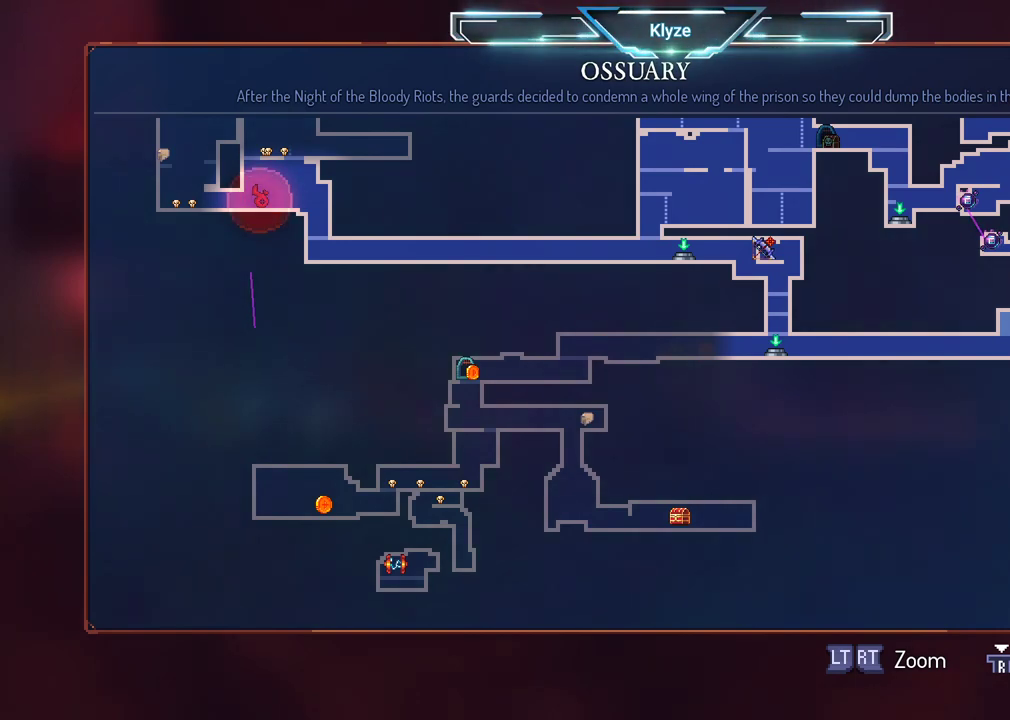
{"buttons": [], "left_stick": "center", "right_stick": "center", "events": []}
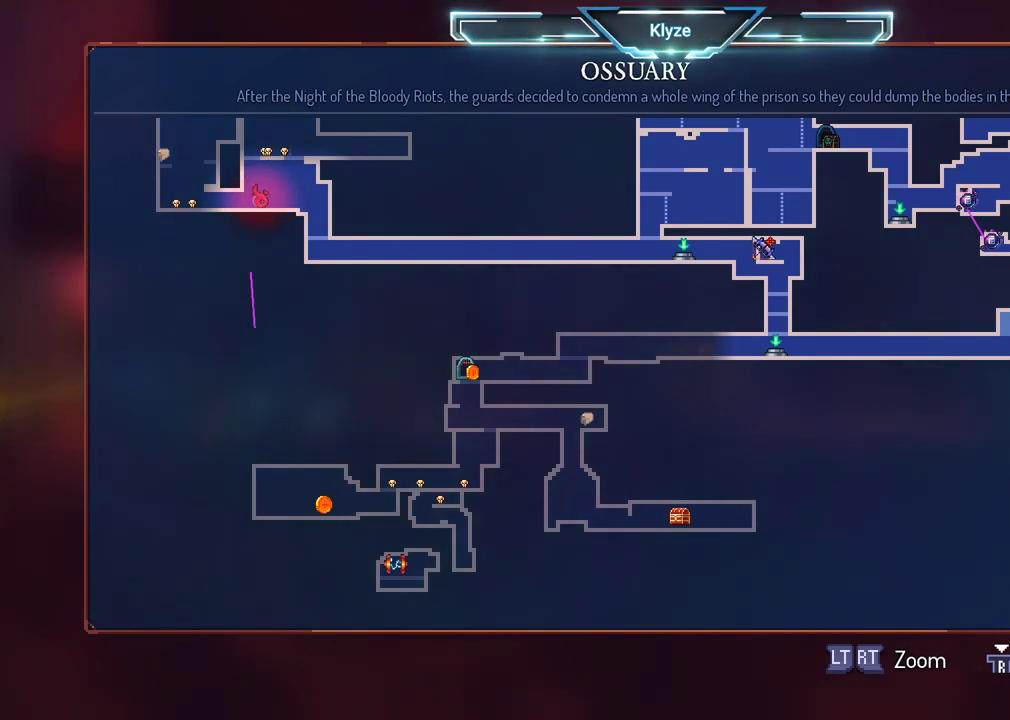
{"buttons": [], "left_stick": "center", "right_stick": "center", "events": []}
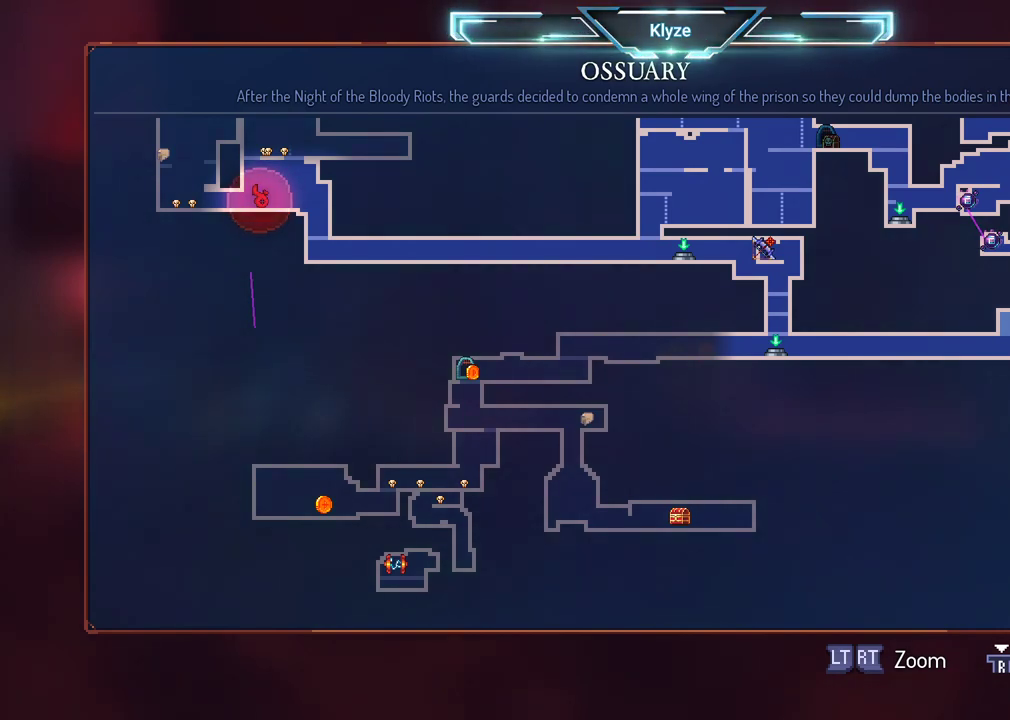
{"buttons": [], "left_stick": "center", "right_stick": "center", "events": [[67, "DPAD_UP", "down"], [233, "DPAD_UP", "up"]]}
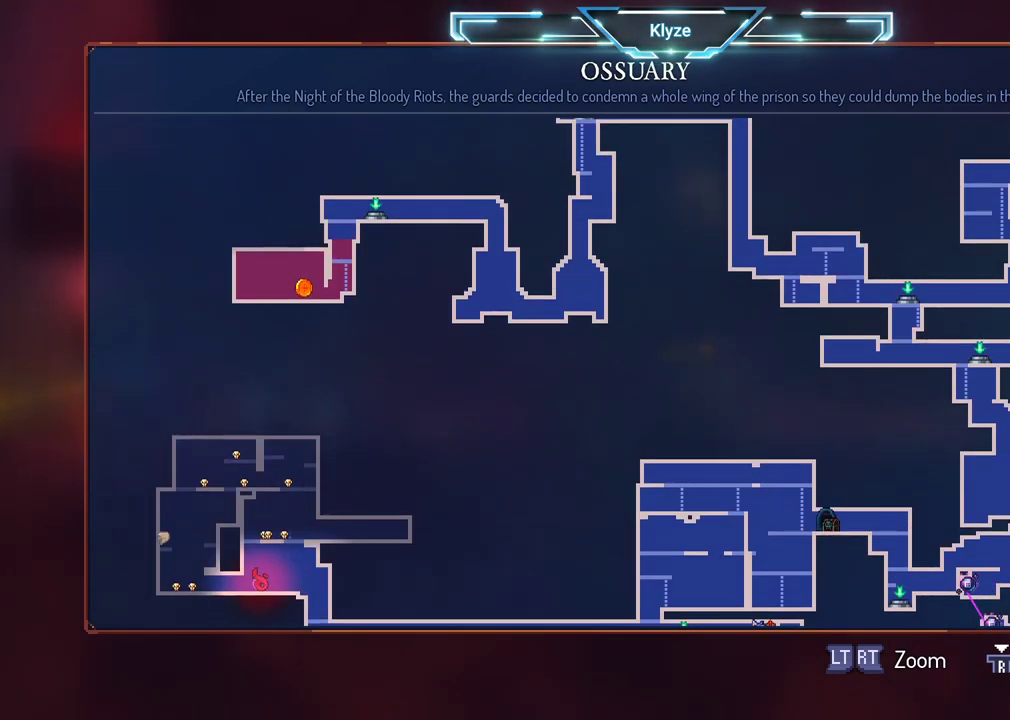
{"buttons": [], "left_stick": "center", "right_stick": "center", "events": []}
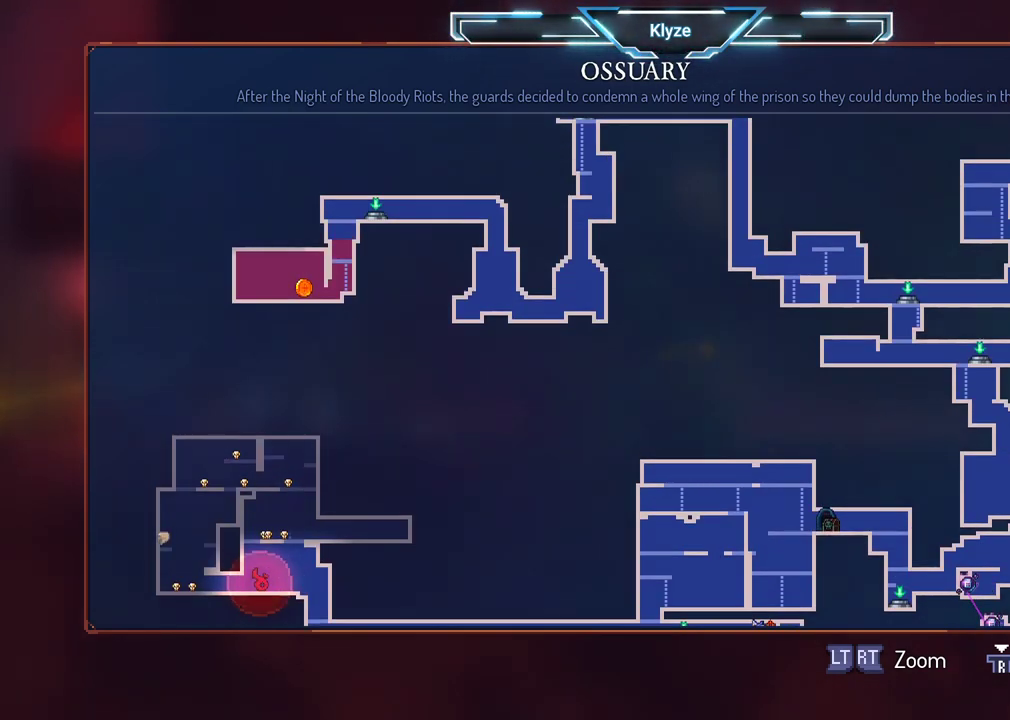
{"buttons": ["DPAD_RIGHT"], "left_stick": "center", "right_stick": "center", "events": [[233, "DPAD_UP", "down"], [350, "DPAD_UP", "up"], [500, "DPAD_RIGHT", "down"]]}